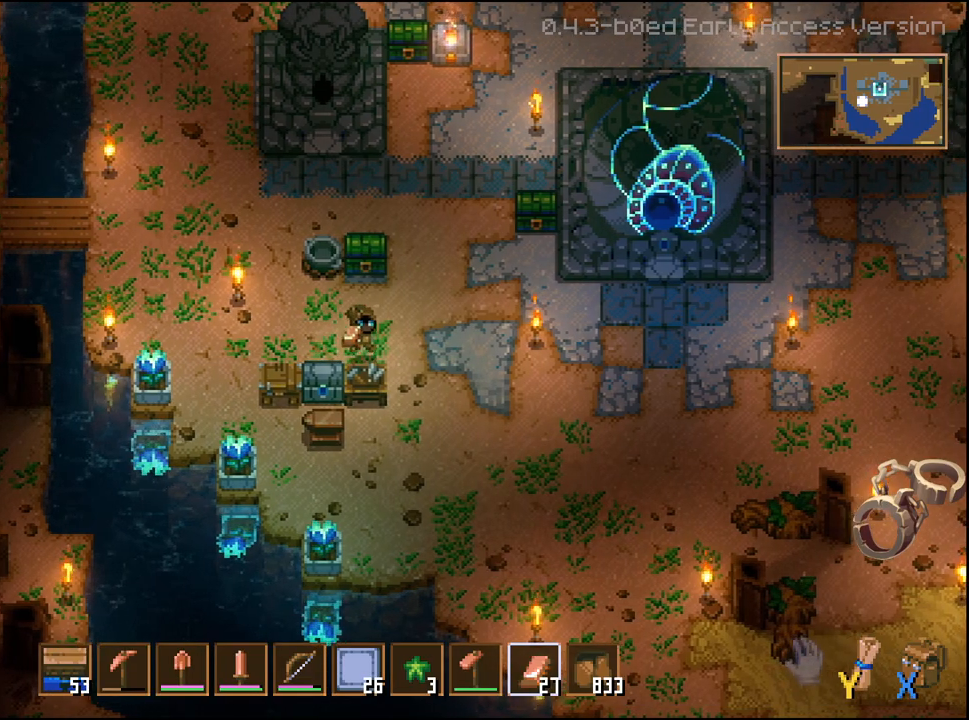
Gameplay with a controller (Xbox layout); each line is a JSON object with the inputs held at the frame after it. "events" lists button and stick changes between this image and that frame as [ms after this image, input, new state], when the widget could be followed in between. Not read: L2.
{"buttons": ["DPAD_DOWN"], "left_stick": "center", "right_stick": "center", "events": [[17, "DPAD_DOWN", "down"], [217, "DPAD_RIGHT", "up"]]}
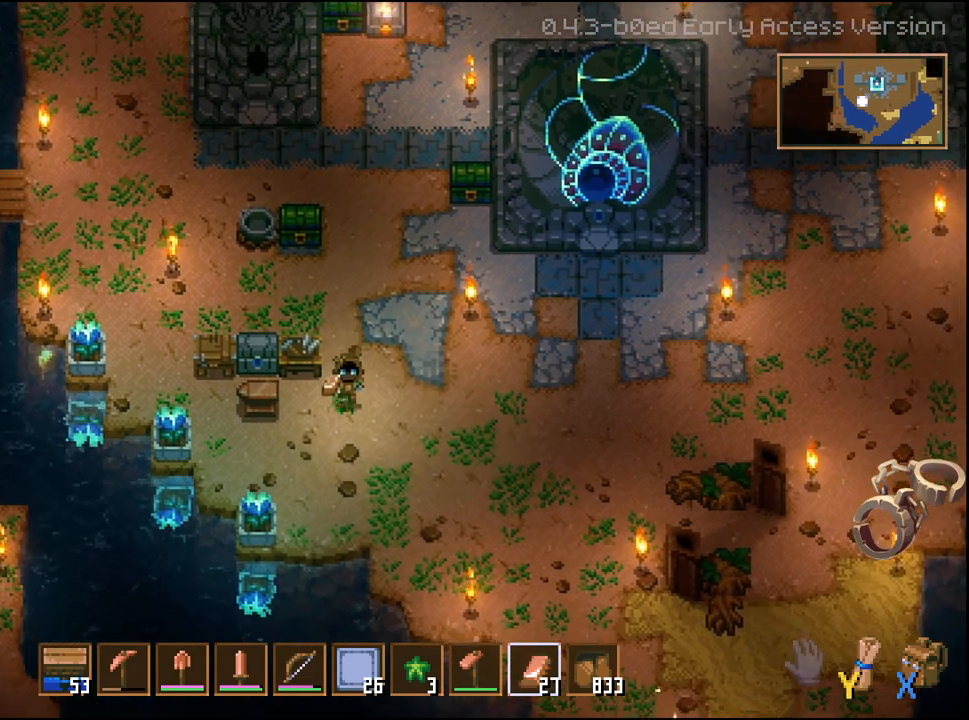
{"buttons": ["DPAD_DOWN", "DPAD_RIGHT"], "left_stick": "center", "right_stick": "center", "events": [[167, "DPAD_RIGHT", "down"]]}
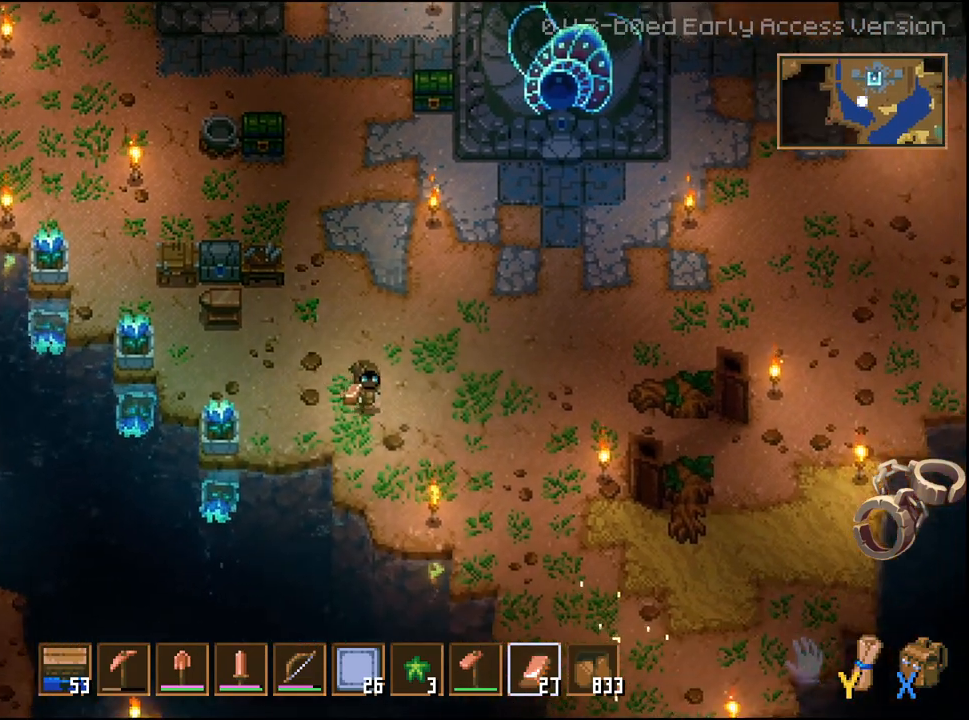
{"buttons": ["DPAD_RIGHT"], "left_stick": "center", "right_stick": "center", "events": [[383, "DPAD_DOWN", "up"]]}
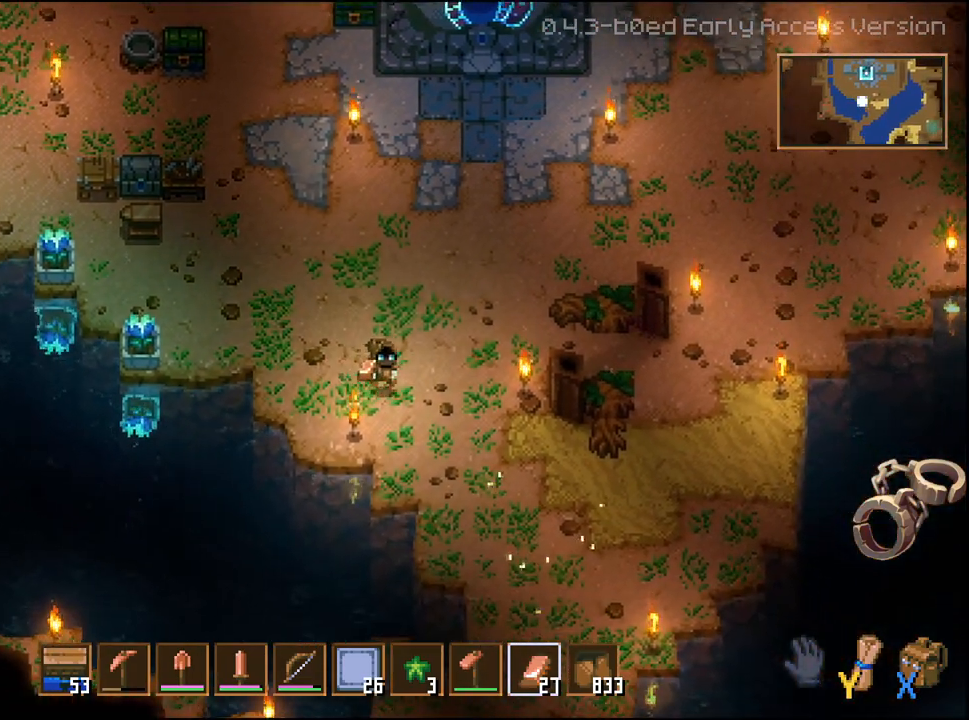
{"buttons": ["DPAD_DOWN"], "left_stick": "center", "right_stick": "center", "events": [[233, "DPAD_DOWN", "down"], [250, "DPAD_RIGHT", "up"]]}
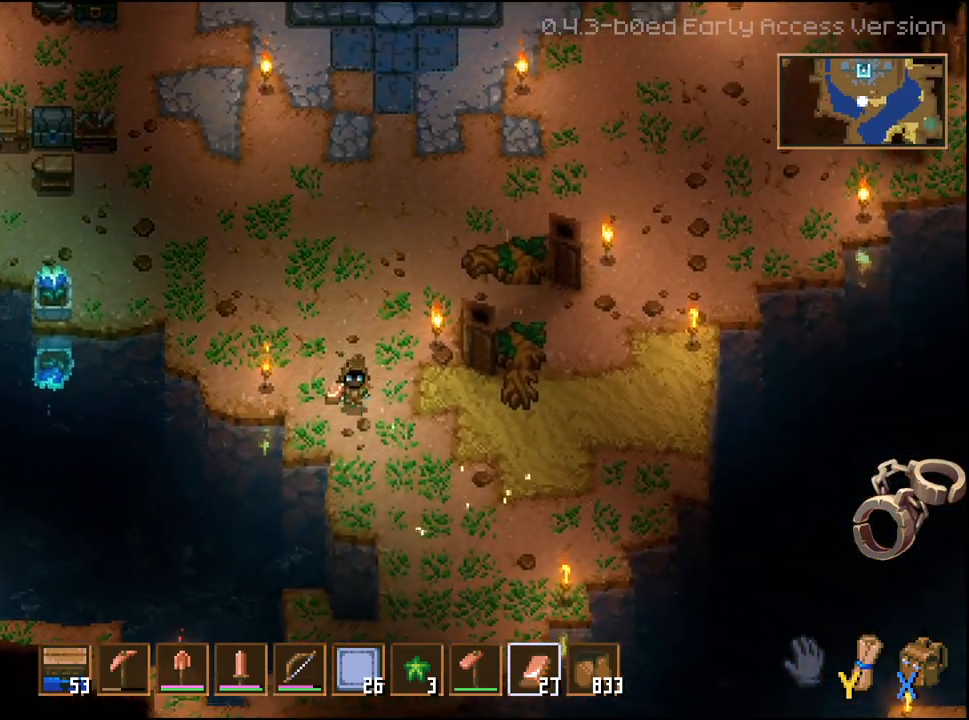
{"buttons": [], "left_stick": "center", "right_stick": "center", "events": [[67, "DPAD_DOWN", "up"]]}
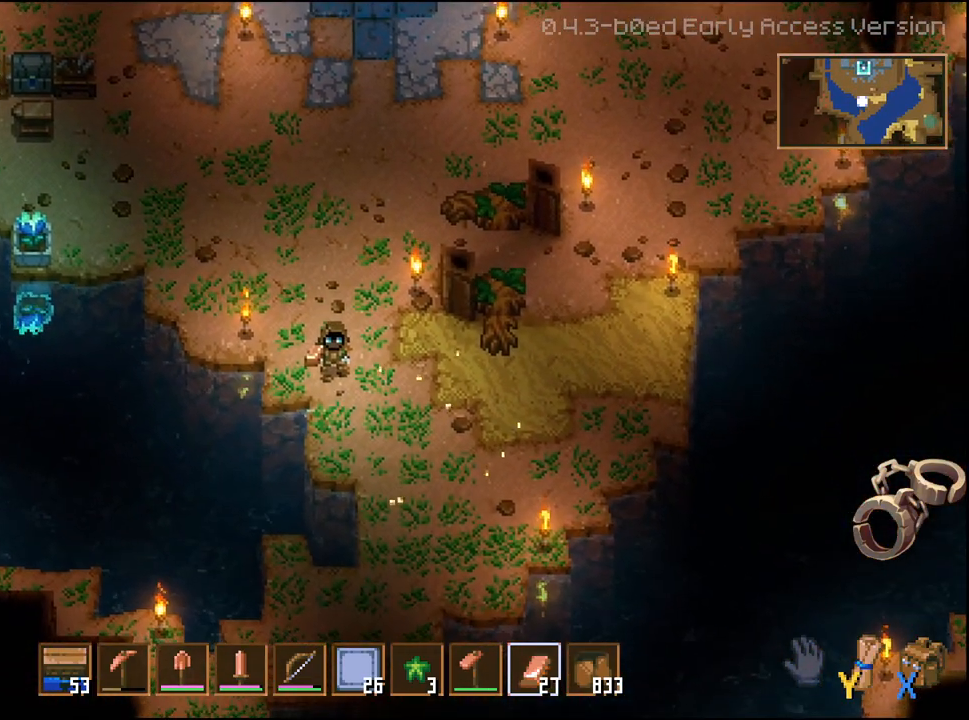
{"buttons": [], "left_stick": "center", "right_stick": "center", "events": []}
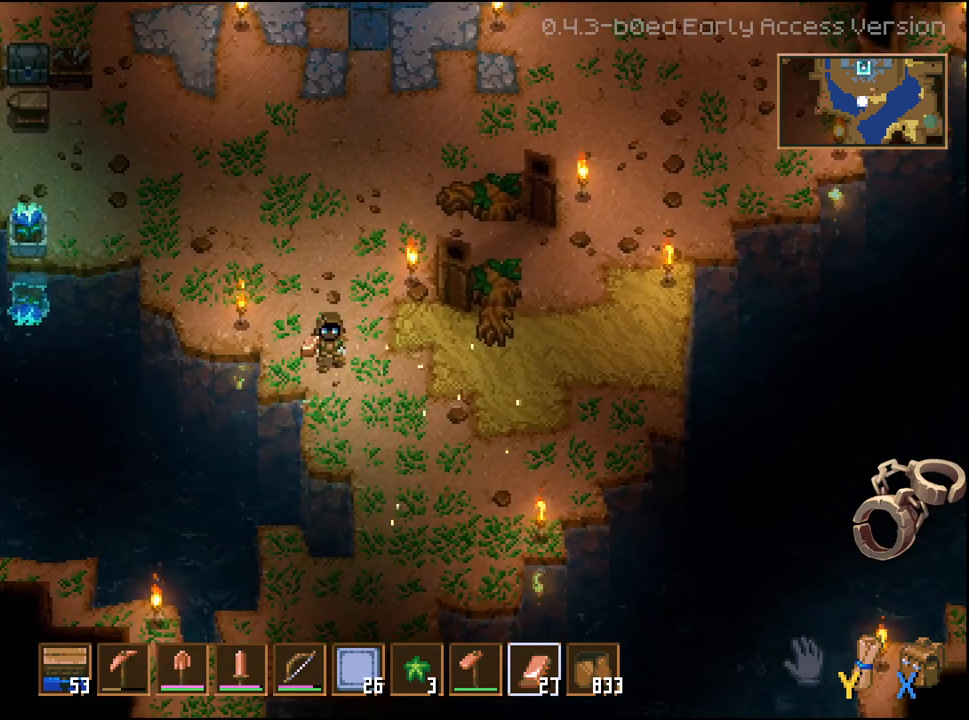
{"buttons": ["R1"], "left_stick": "center", "right_stick": "center", "events": [[333, "R1", "down"], [383, "R1", "up"], [483, "R1", "down"]]}
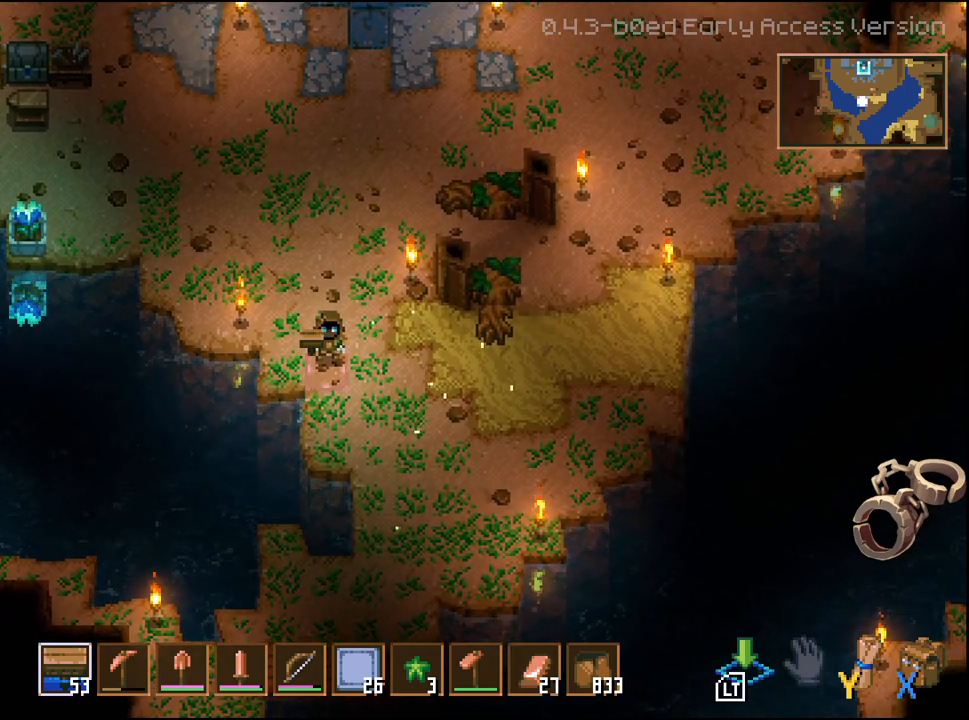
{"buttons": [], "left_stick": "center", "right_stick": "center", "events": [[50, "R1", "up"], [183, "R1", "down"], [283, "R1", "up"], [350, "R1", "down"], [450, "R1", "up"]]}
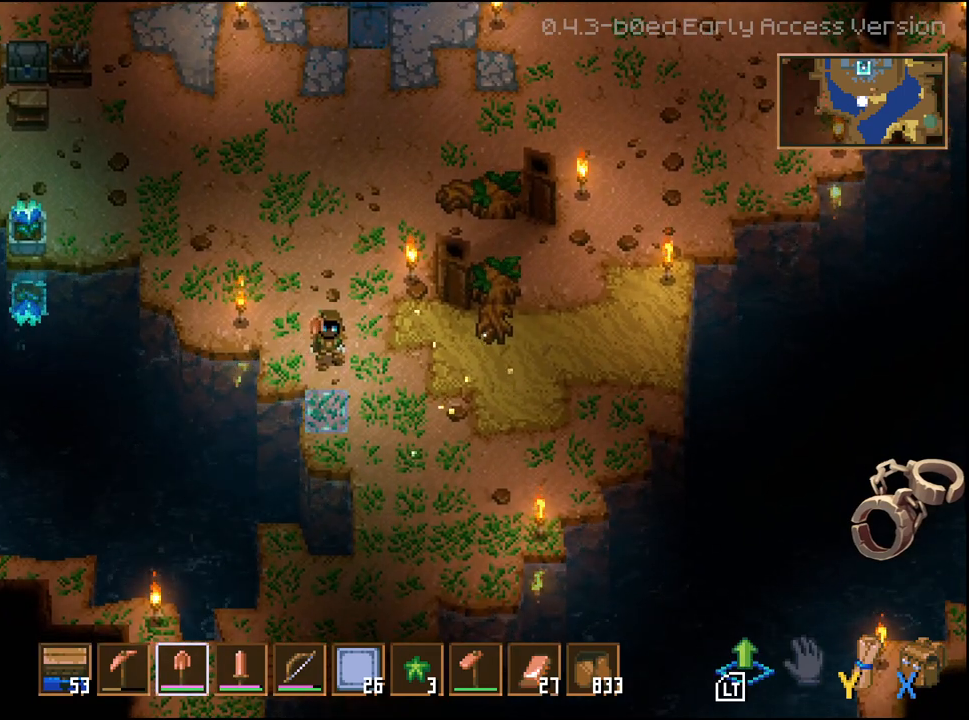
{"buttons": [], "left_stick": "center", "right_stick": "center", "events": [[17, "R1", "down"], [117, "R1", "up"], [183, "R1", "down"], [283, "R1", "up"], [367, "R1", "down"], [433, "R1", "up"]]}
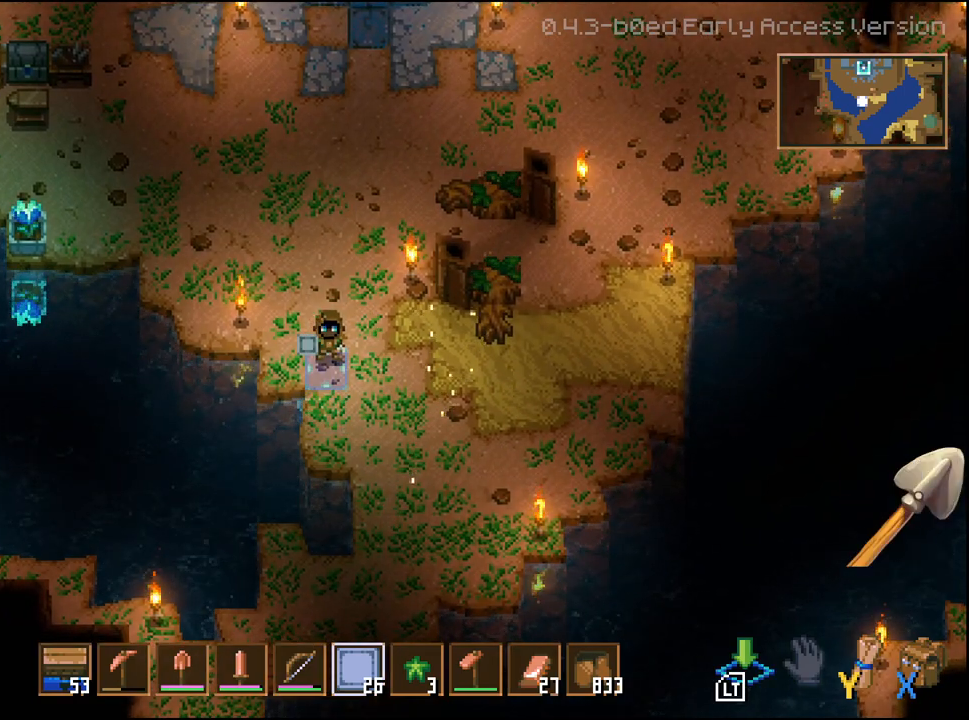
{"buttons": [], "left_stick": "center", "right_stick": "center", "events": [[33, "R1", "down"], [117, "R1", "up"], [183, "R1", "down"], [283, "R1", "up"]]}
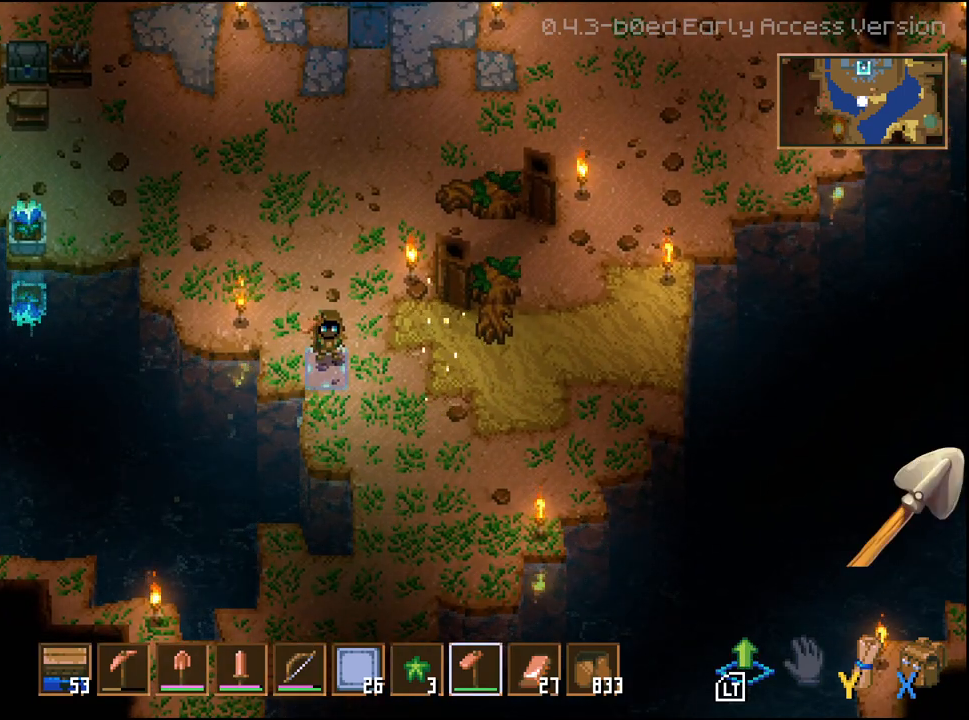
{"buttons": [], "left_stick": "center", "right_stick": "center", "events": []}
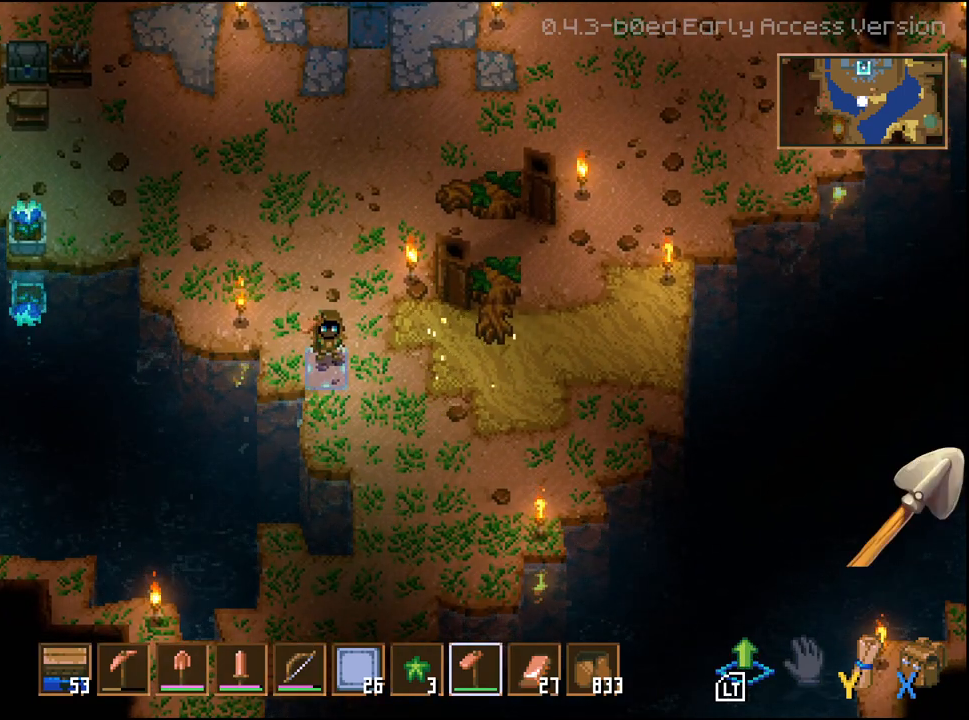
{"buttons": [], "left_stick": "center", "right_stick": "center", "events": []}
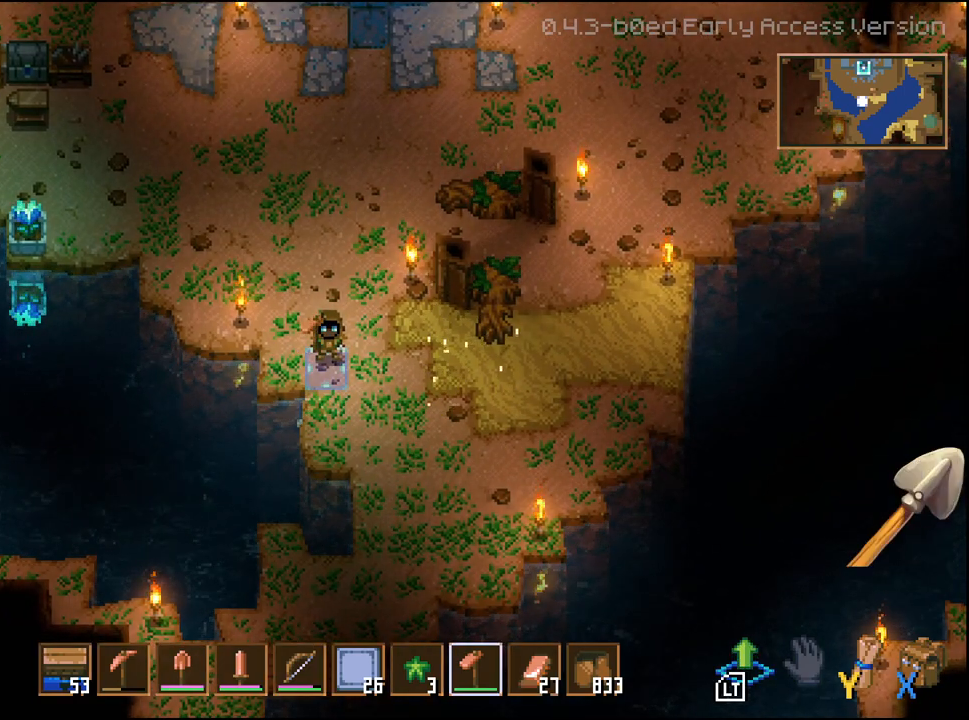
{"buttons": [], "left_stick": "center", "right_stick": "center", "events": []}
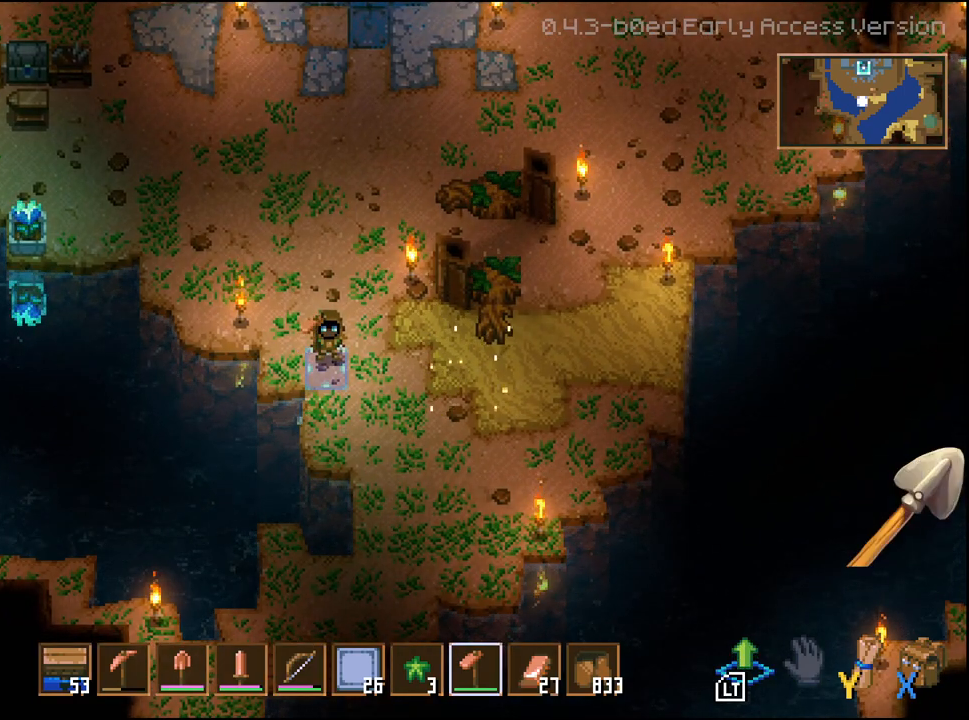
{"buttons": ["DPAD_RIGHT"], "left_stick": "center", "right_stick": "center", "events": [[283, "DPAD_RIGHT", "down"]]}
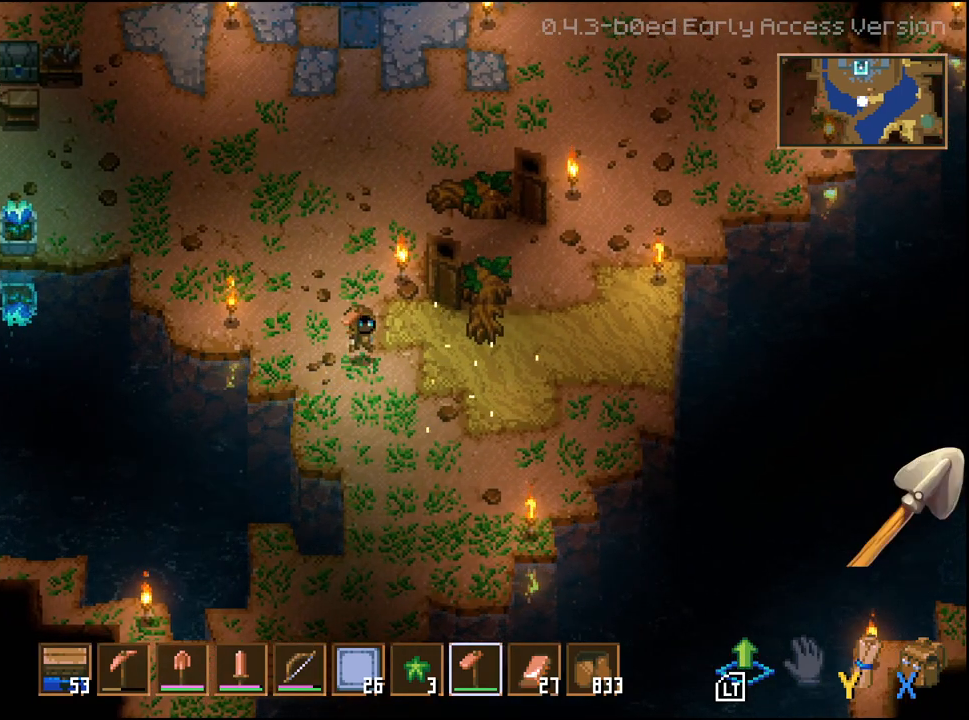
{"buttons": ["DPAD_RIGHT"], "left_stick": "center", "right_stick": "center", "events": [[367, "DPAD_DOWN", "down"], [467, "DPAD_DOWN", "up"]]}
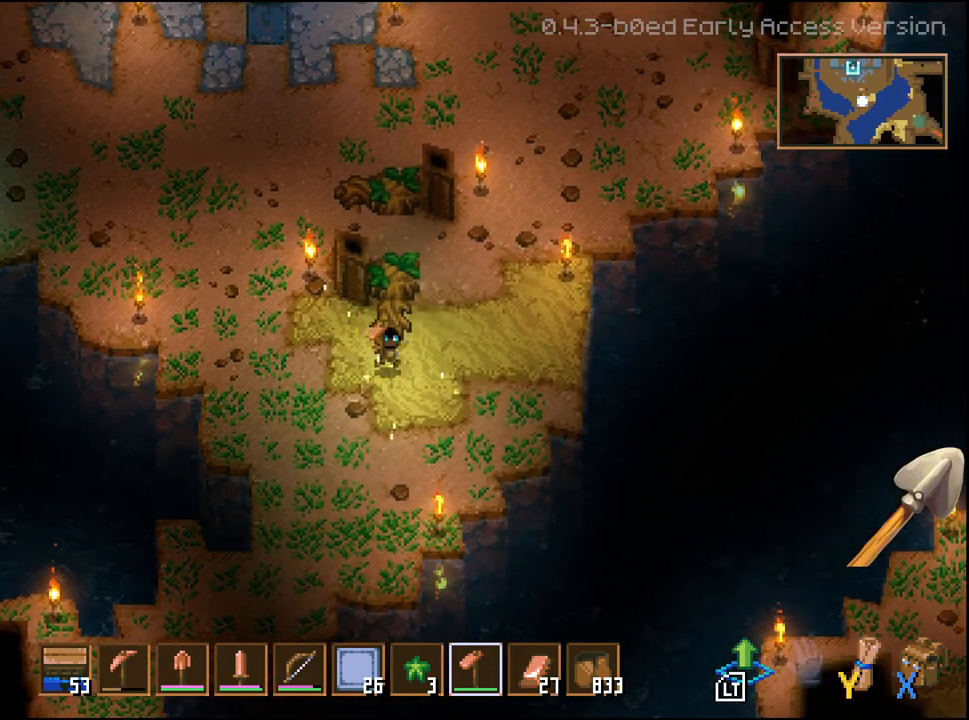
{"buttons": ["DPAD_UP", "DPAD_RIGHT"], "left_stick": "center", "right_stick": "center", "events": [[167, "DPAD_UP", "down"]]}
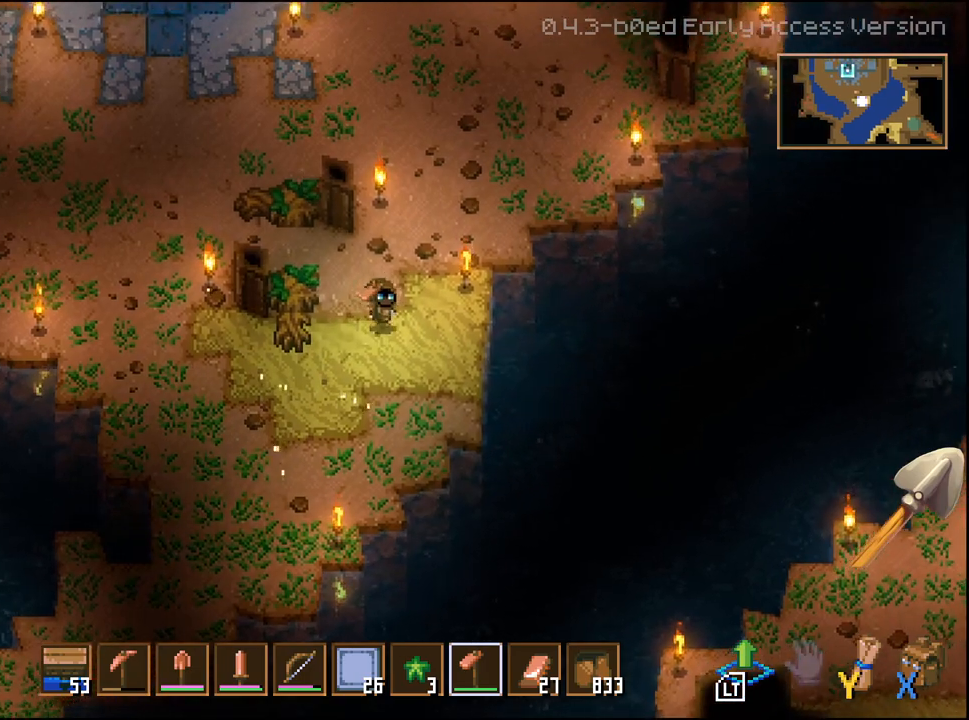
{"buttons": ["DPAD_RIGHT"], "left_stick": "center", "right_stick": "center", "events": [[17, "DPAD_RIGHT", "up"], [433, "DPAD_RIGHT", "down"], [433, "DPAD_UP", "up"]]}
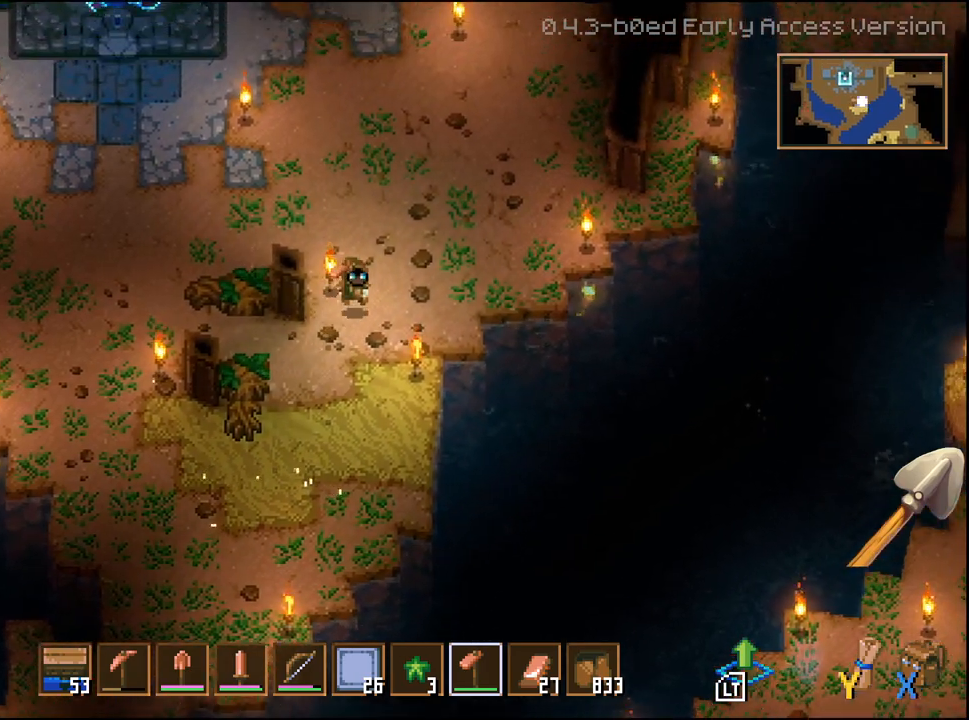
{"buttons": ["DPAD_UP"], "left_stick": "center", "right_stick": "center", "events": [[167, "DPAD_UP", "down"], [233, "DPAD_RIGHT", "up"]]}
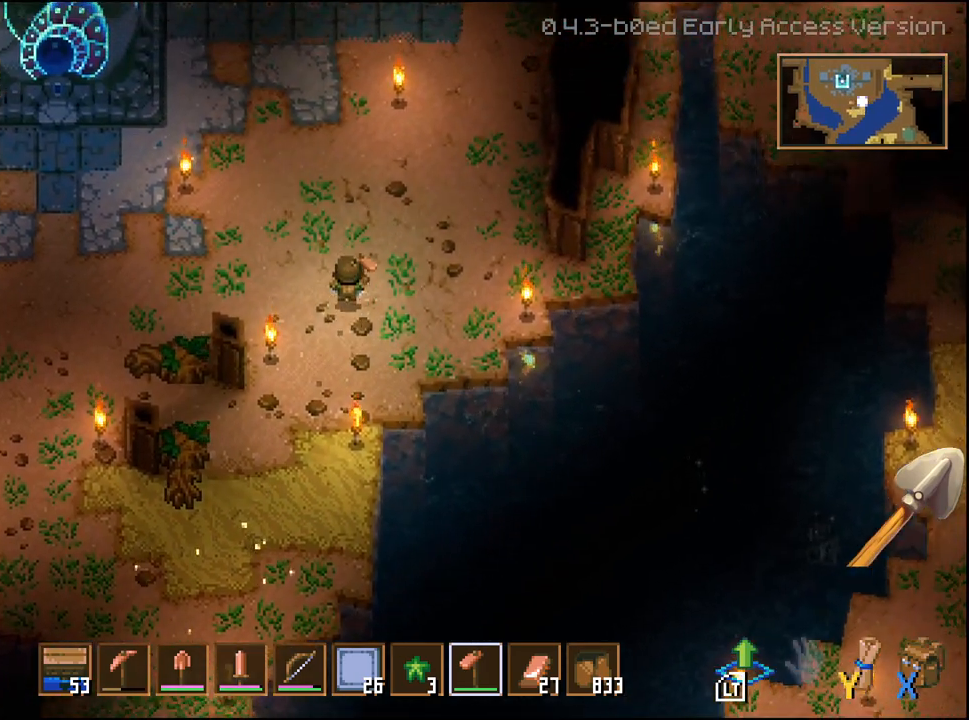
{"buttons": ["DPAD_RIGHT"], "left_stick": "center", "right_stick": "center", "events": [[17, "DPAD_UP", "up"], [500, "DPAD_RIGHT", "down"]]}
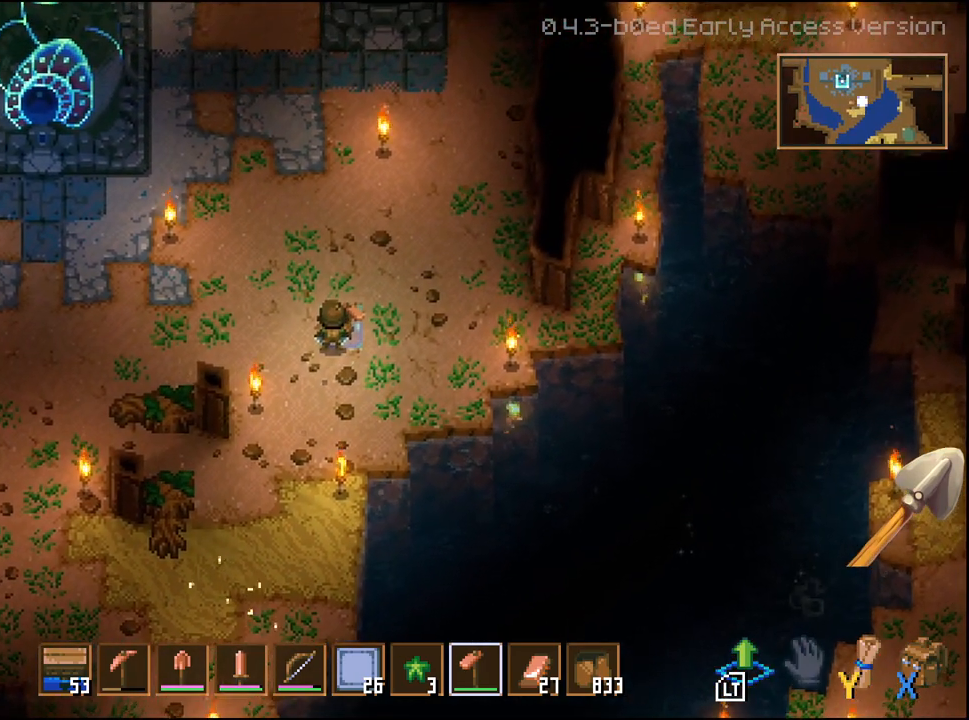
{"buttons": ["DPAD_UP", "DPAD_LEFT"], "left_stick": "center", "right_stick": "center", "events": [[367, "DPAD_RIGHT", "up"], [367, "DPAD_UP", "down"], [467, "DPAD_LEFT", "down"]]}
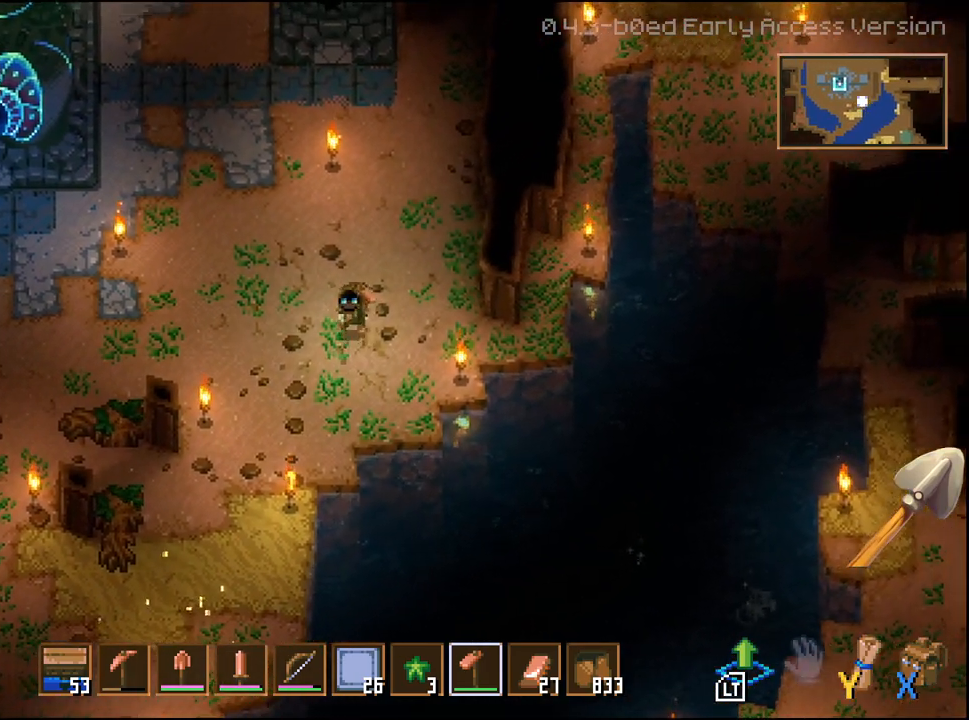
{"buttons": [], "left_stick": "center", "right_stick": "center", "events": [[100, "DPAD_UP", "up"], [200, "DPAD_LEFT", "up"]]}
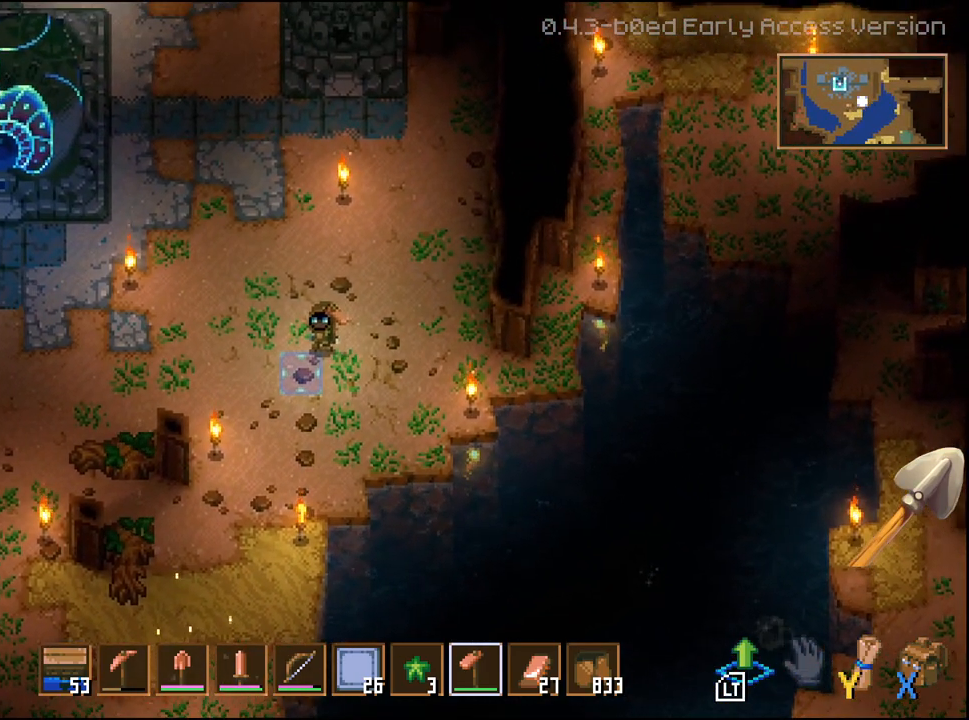
{"buttons": [], "left_stick": "center", "right_stick": "center", "events": []}
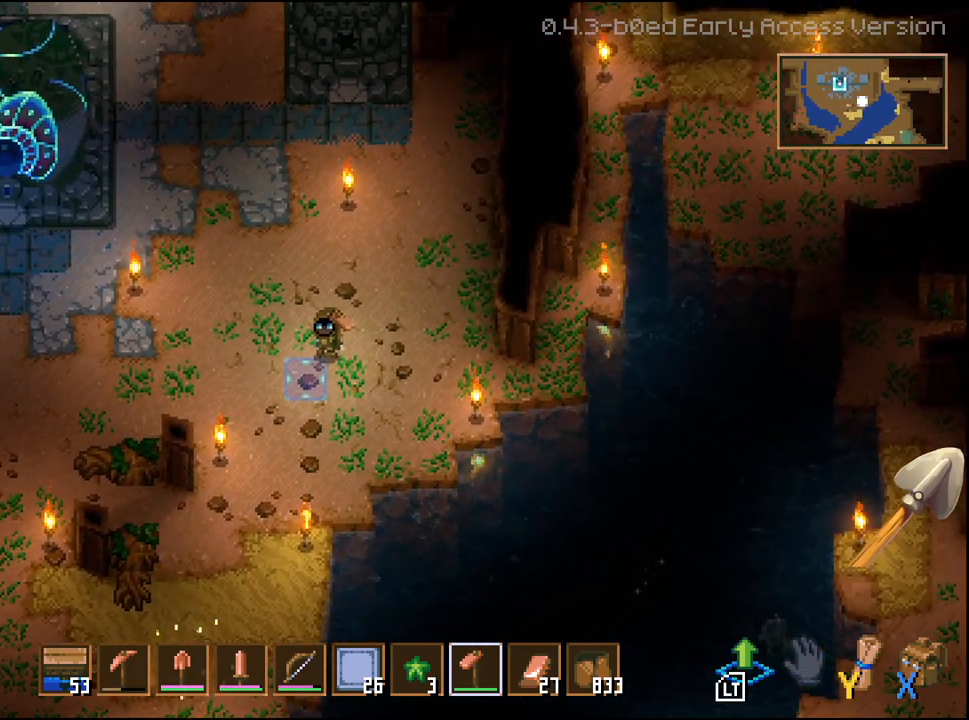
{"buttons": [], "left_stick": "center", "right_stick": "center", "events": []}
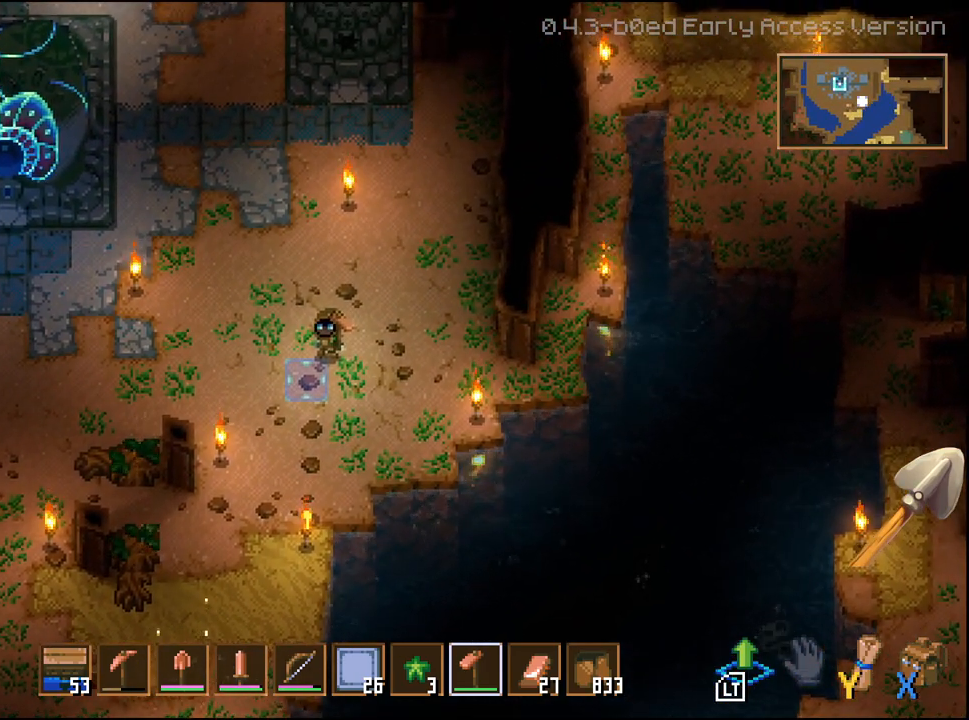
{"buttons": ["DPAD_UP"], "left_stick": "center", "right_stick": "center", "events": [[300, "DPAD_UP", "down"]]}
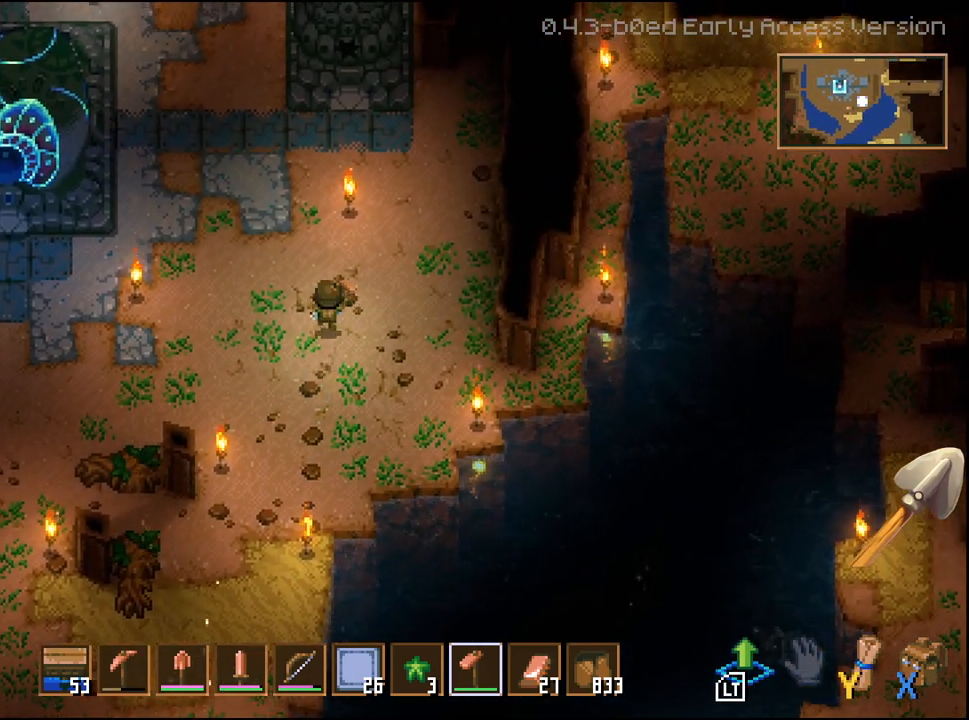
{"buttons": [], "left_stick": "center", "right_stick": "center", "events": [[67, "DPAD_UP", "up"], [250, "DPAD_LEFT", "down"], [300, "DPAD_LEFT", "up"]]}
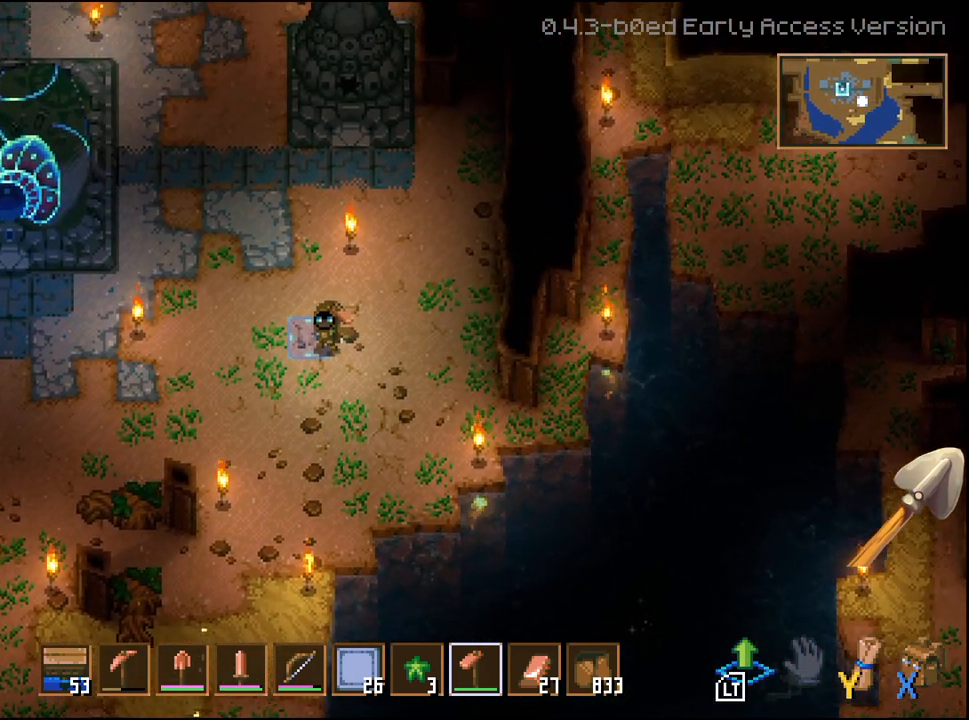
{"buttons": ["DPAD_DOWN"], "left_stick": "center", "right_stick": "center"}
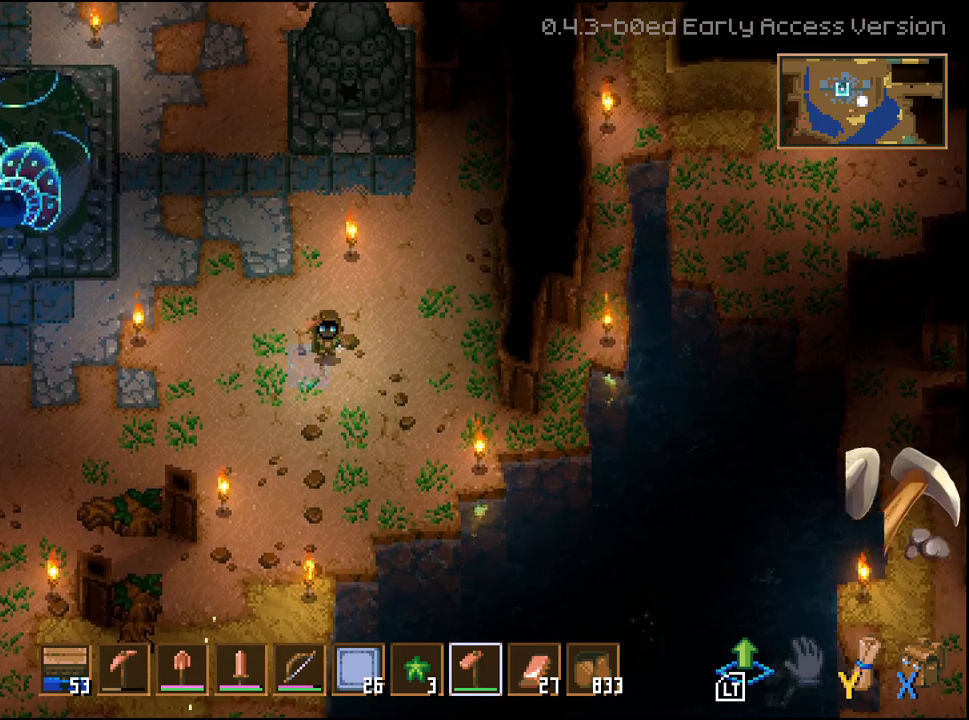
{"buttons": [], "left_stick": "center", "right_stick": "center", "events": [[117, "DPAD_DOWN", "up"], [250, "DPAD_LEFT", "down"], [383, "DPAD_LEFT", "up"]]}
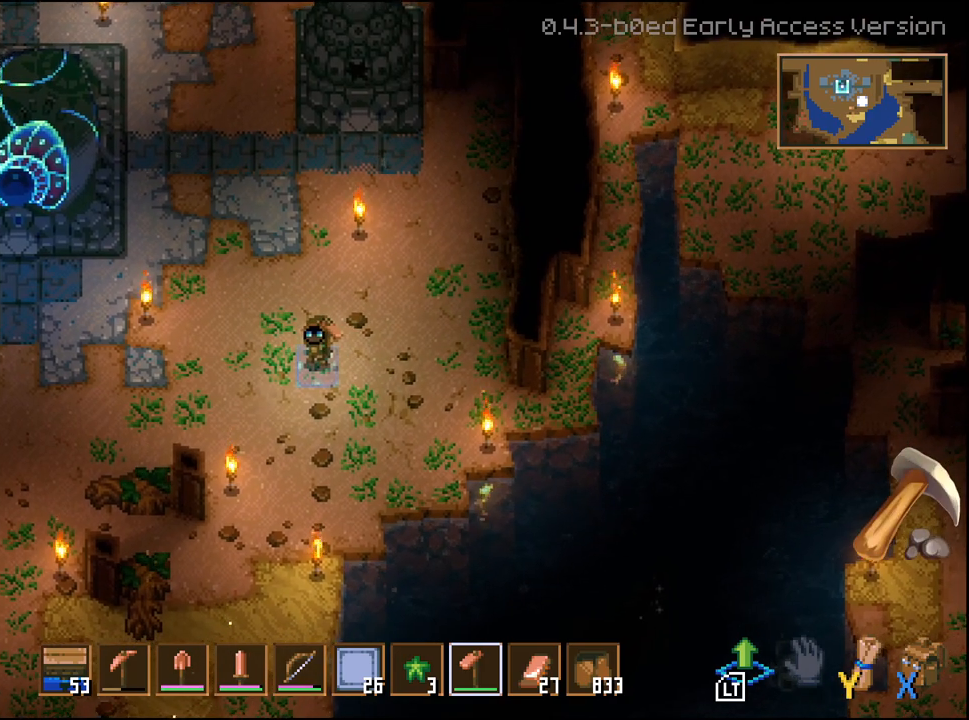
{"buttons": [], "left_stick": "center", "right_stick": "center", "events": [[433, "DPAD_LEFT", "down"], [500, "DPAD_LEFT", "up"]]}
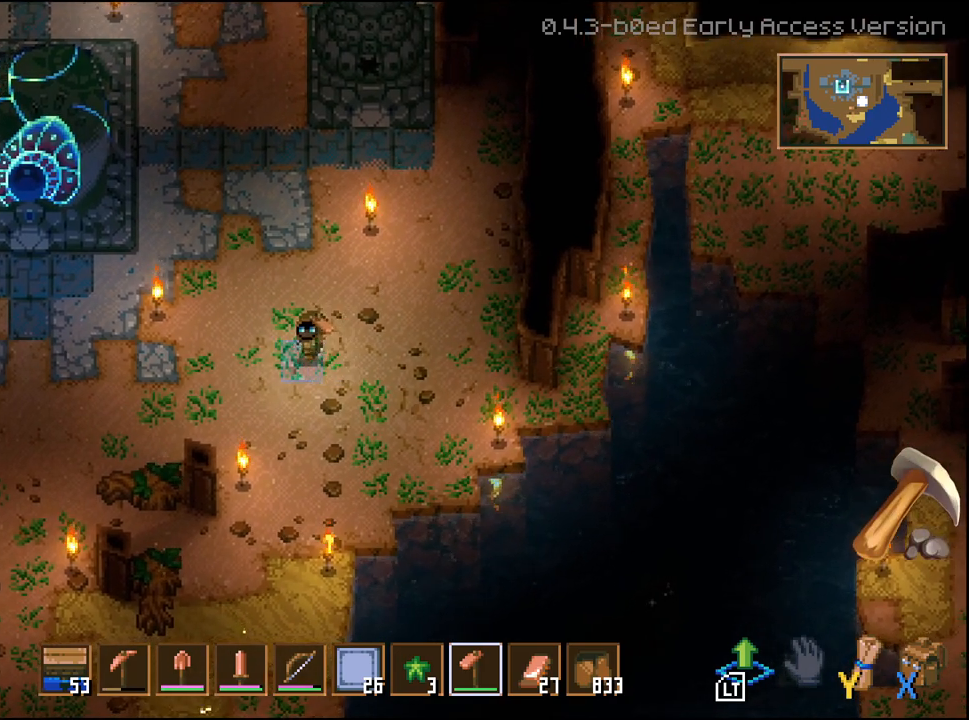
{"buttons": [], "left_stick": "center", "right_stick": "center"}
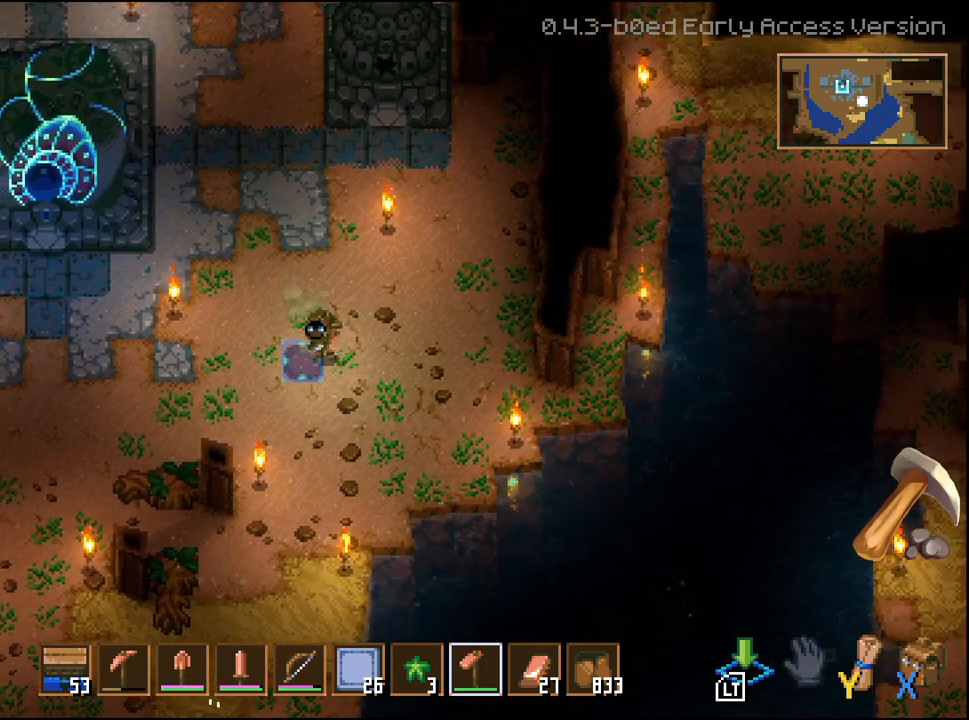
{"buttons": [], "left_stick": "center", "right_stick": "center", "events": []}
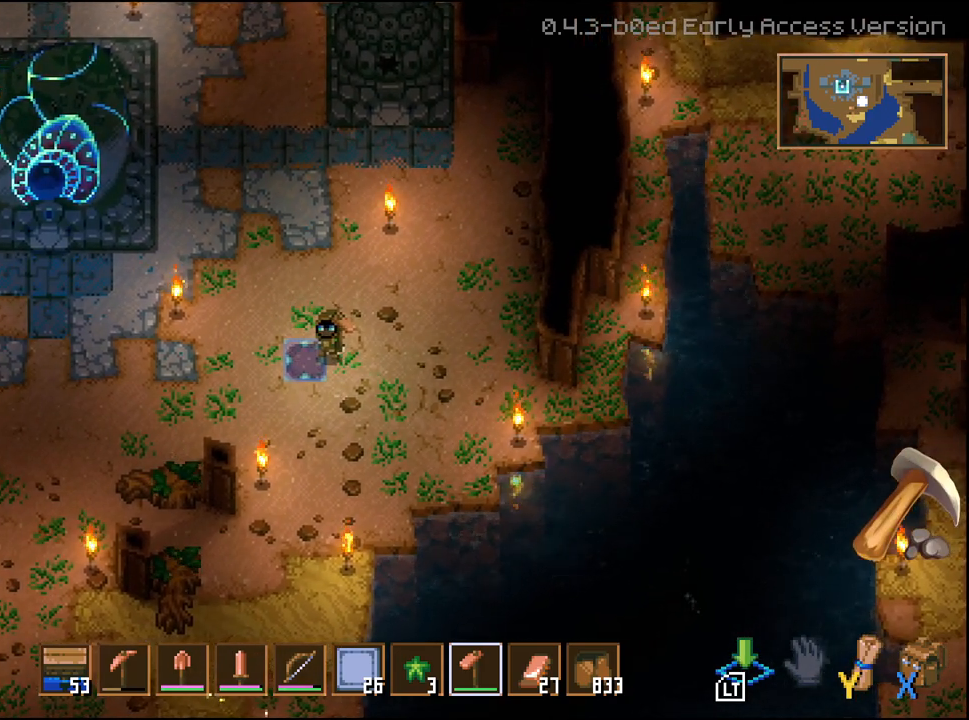
{"buttons": [], "left_stick": "center", "right_stick": "center", "events": [[317, "R1", "down"], [400, "R1", "up"]]}